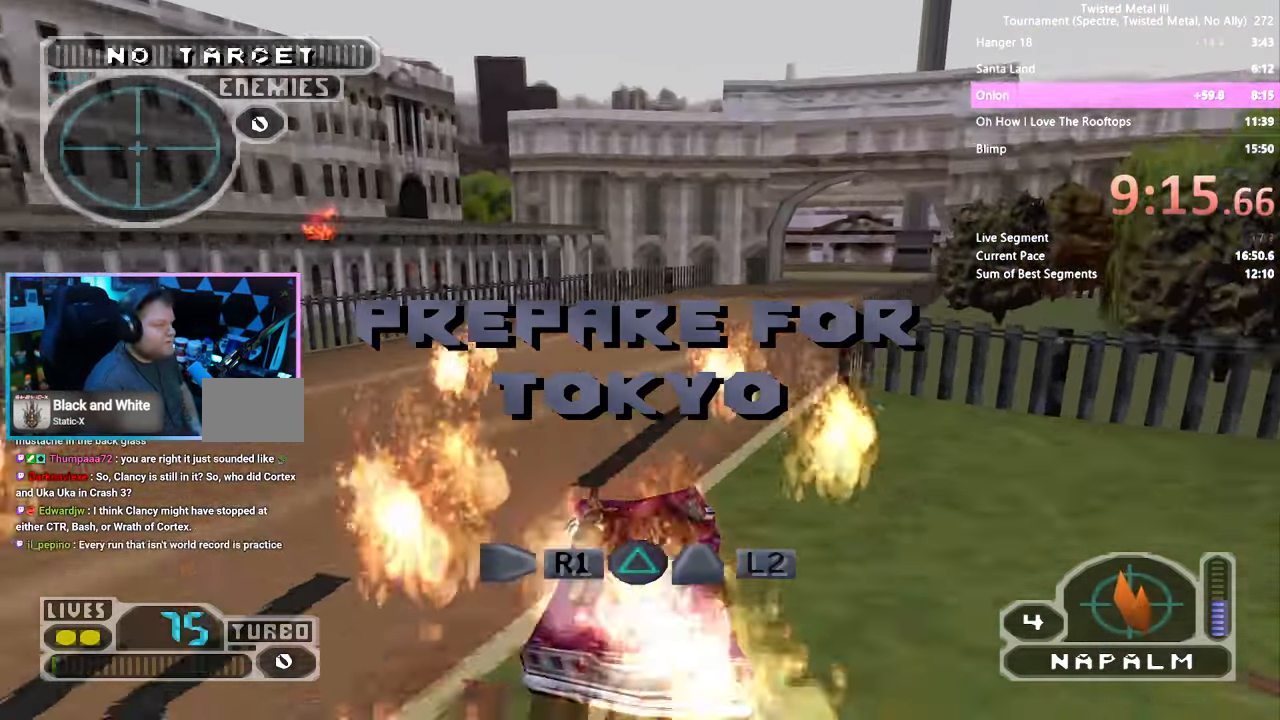
Gameplay with a controller (PlayStation layout); each line is a JSON object with the inputs held at the frame after it. "events" lists button and stick changes between this image and that frame as [ms after this image, input, new state], when the widget could be followed in between. Not read: L1 L2 L3 R1 R2 R3.
{"buttons": ["SQUARE", "TRIANGLE", "DPAD_RIGHT"], "left_stick": "center", "right_stick": "center", "events": [[16, "DPAD_RIGHT", "up"], [100, "left_stick", "center"], [217, "TRIANGLE", "down"], [233, "DPAD_RIGHT", "down"], [350, "DPAD_RIGHT", "up"], [500, "DPAD_RIGHT", "down"]]}
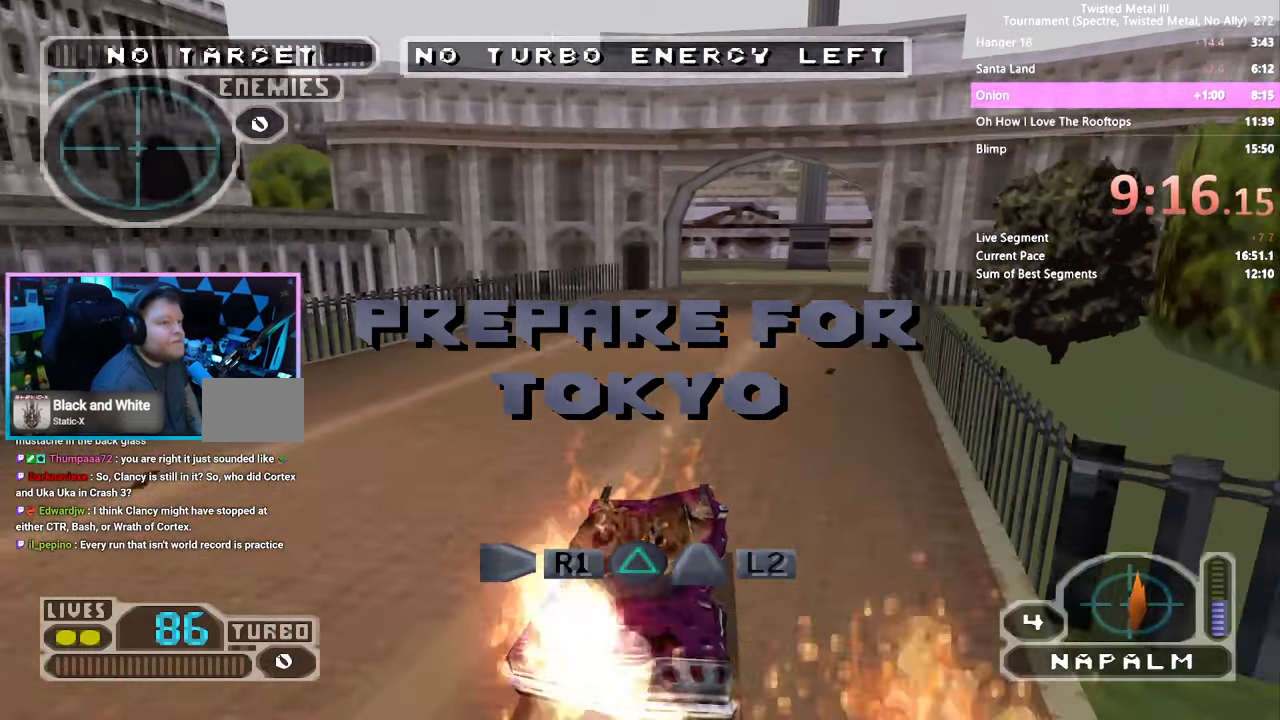
{"buttons": [], "left_stick": "center", "right_stick": "center", "events": [[83, "TRIANGLE", "up"], [117, "DPAD_RIGHT", "up"], [333, "SQUARE", "up"]]}
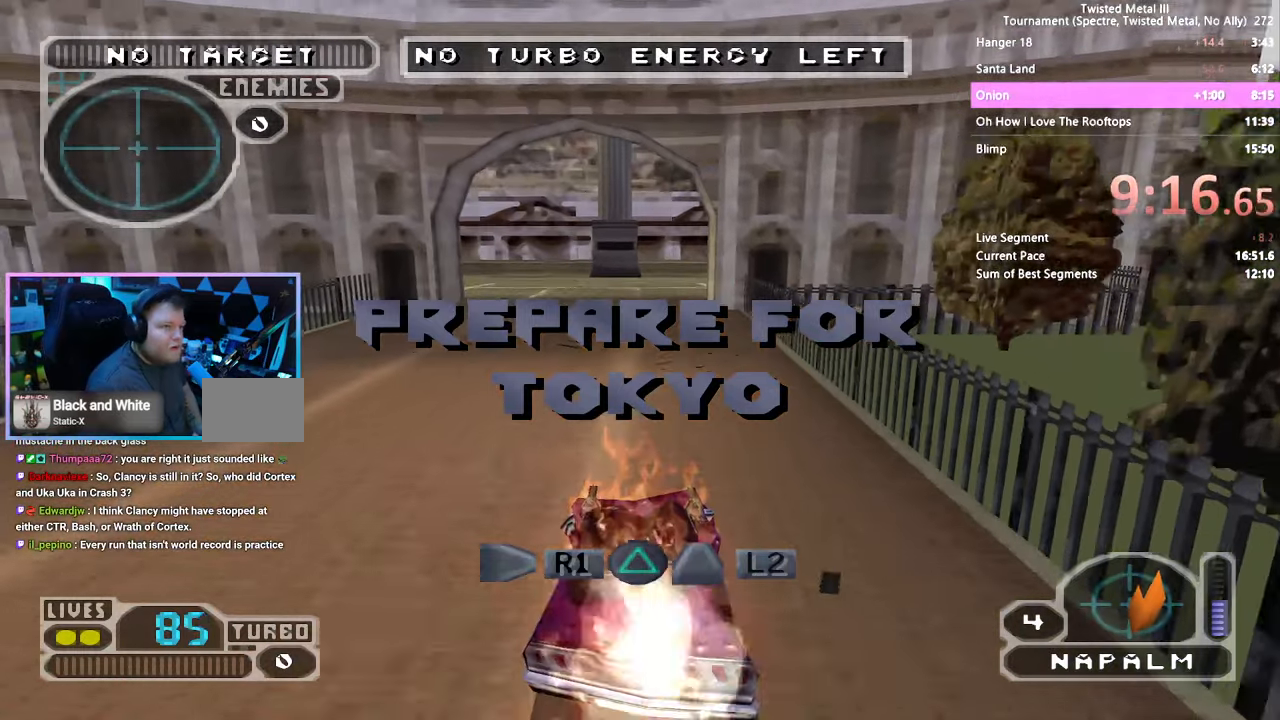
{"buttons": [], "left_stick": "center", "right_stick": "center", "events": []}
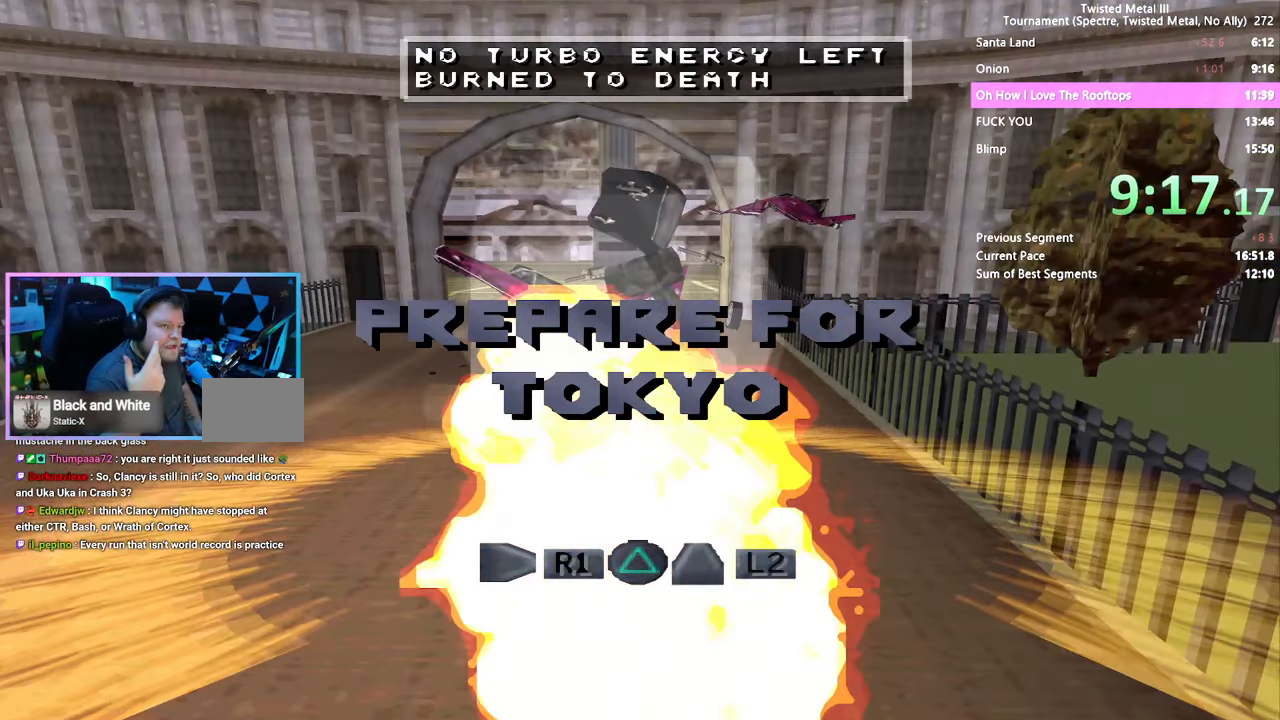
{"buttons": [], "left_stick": "center", "right_stick": "center", "events": []}